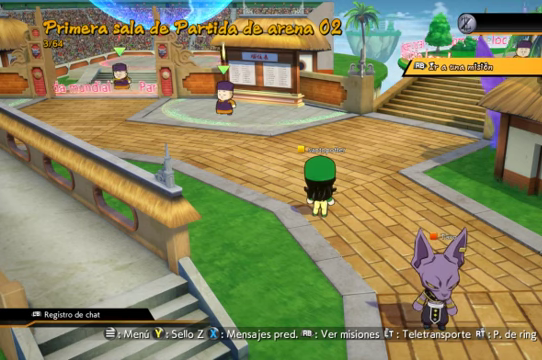
Gameplay with a controller (Xbox layout); each line is a JSON object with the inputs held at the frame after it. "events" lists button and stick changes between this image and that frame as [ms after this image, input, new state], when the widget could be followed in between. Not read: L3 R1.
{"buttons": [], "left_stick": "up-left", "right_stick": "center", "events": [[134, "right_stick", "right"], [300, "right_stick", "center"], [434, "left_stick", "up-left"]]}
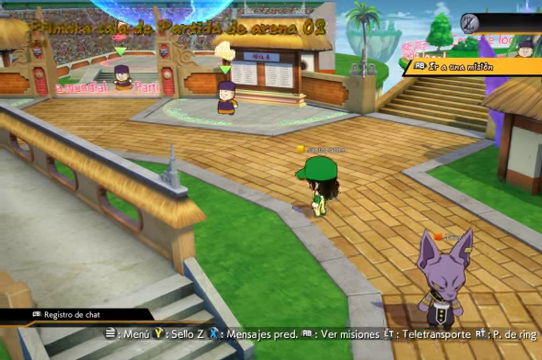
{"buttons": [], "left_stick": "down", "right_stick": "center", "events": [[100, "left_stick", "left"], [200, "left_stick", "down-left"], [334, "left_stick", "down"]]}
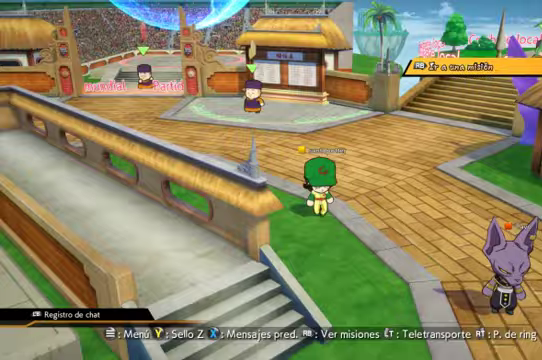
{"buttons": [], "left_stick": "down", "right_stick": "center", "events": []}
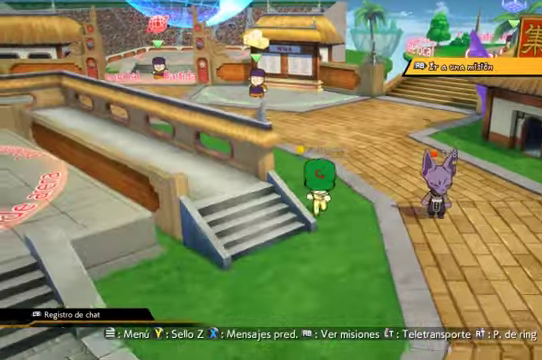
{"buttons": [], "left_stick": "down-left", "right_stick": "center", "events": [[67, "left_stick", "down-left"]]}
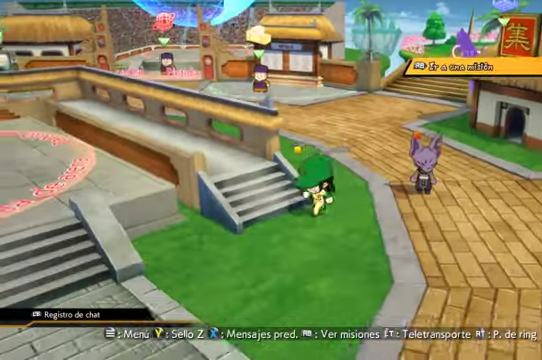
{"buttons": [], "left_stick": "down-left", "right_stick": "center", "events": []}
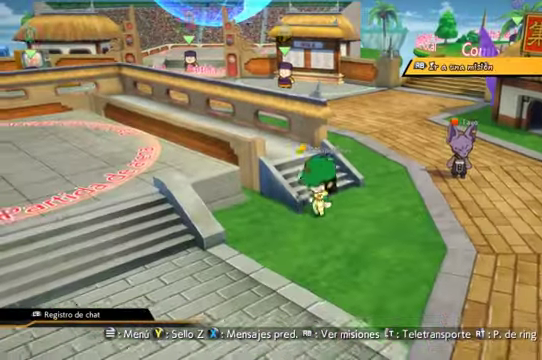
{"buttons": [], "left_stick": "down-left", "right_stick": "center", "events": []}
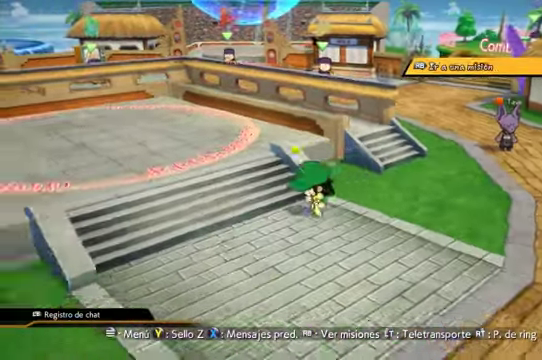
{"buttons": [], "left_stick": "down-left", "right_stick": "center", "events": []}
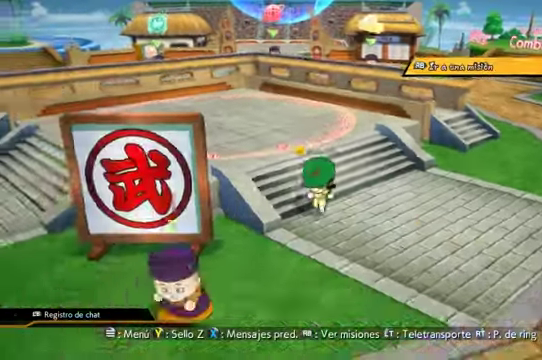
{"buttons": [], "left_stick": "down-left", "right_stick": "center", "events": []}
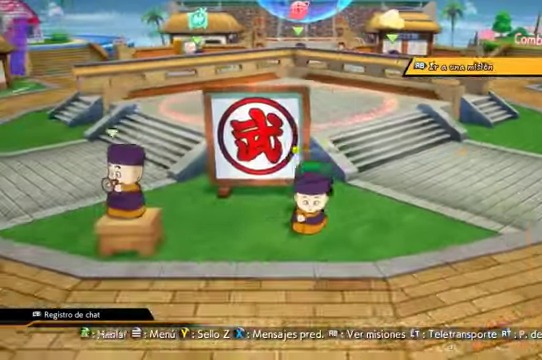
{"buttons": [], "left_stick": "left", "right_stick": "center", "events": [[167, "left_stick", "left"]]}
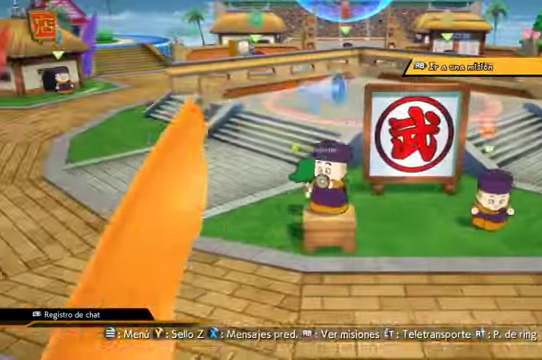
{"buttons": [], "left_stick": "up-left", "right_stick": "center", "events": [[267, "left_stick", "up-left"]]}
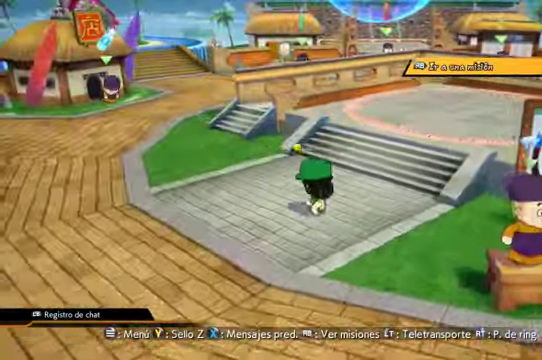
{"buttons": [], "left_stick": "left", "right_stick": "center", "events": [[333, "left_stick", "left"]]}
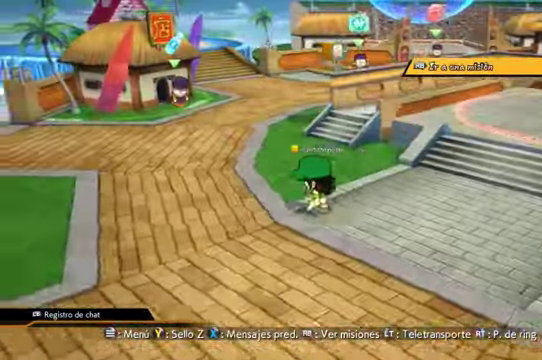
{"buttons": [], "left_stick": "up-right", "right_stick": "center", "events": [[67, "left_stick", "up-left"], [333, "left_stick", "up-right"]]}
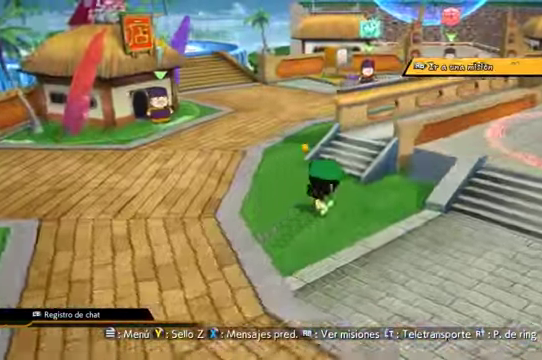
{"buttons": [], "left_stick": "down", "right_stick": "center", "events": [[67, "left_stick", "right"], [366, "left_stick", "down"]]}
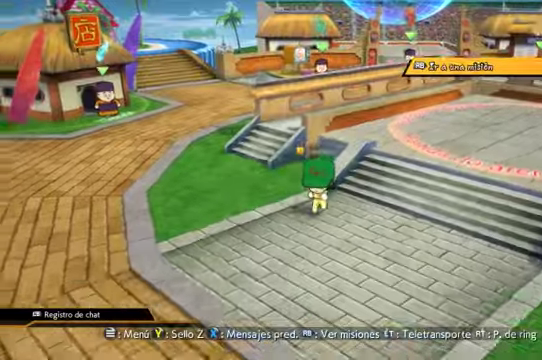
{"buttons": [], "left_stick": "down", "right_stick": "center", "events": [[300, "left_stick", "down-left"], [433, "left_stick", "down"]]}
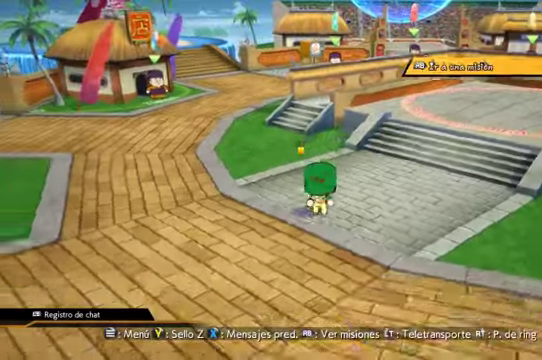
{"buttons": [], "left_stick": "down-right", "right_stick": "center", "events": [[300, "left_stick", "down-right"]]}
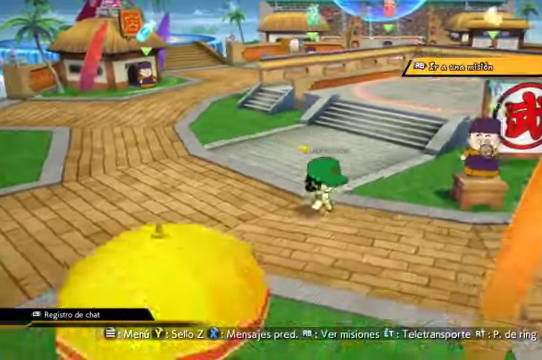
{"buttons": [], "left_stick": "up", "right_stick": "center", "events": [[100, "left_stick", "right"], [200, "left_stick", "up-right"], [400, "left_stick", "up"]]}
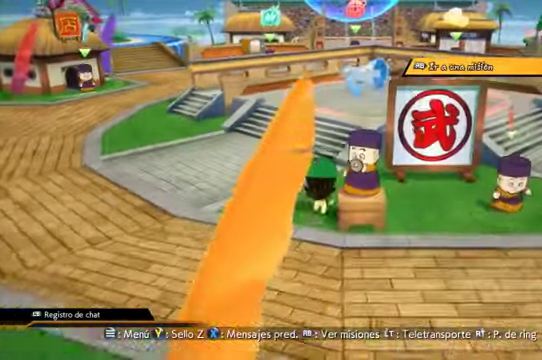
{"buttons": [], "left_stick": "left", "right_stick": "center", "events": [[133, "left_stick", "up-left"], [266, "left_stick", "left"]]}
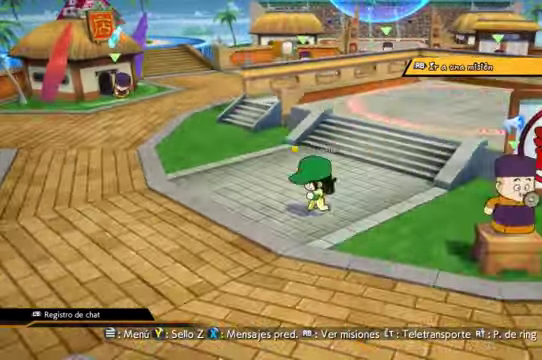
{"buttons": [], "left_stick": "left", "right_stick": "center", "events": []}
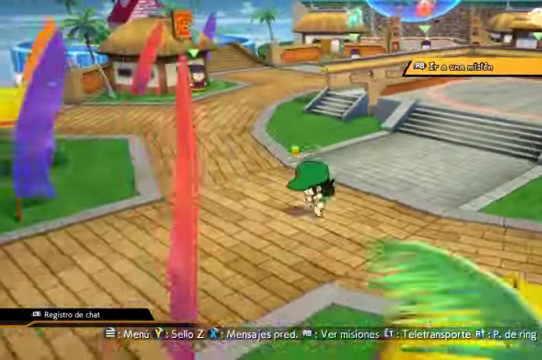
{"buttons": [], "left_stick": "left", "right_stick": "center"}
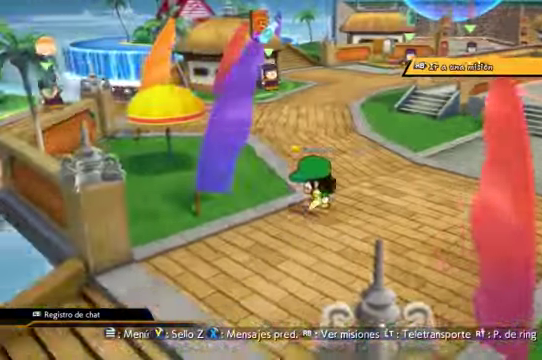
{"buttons": [], "left_stick": "up", "right_stick": "center", "events": [[166, "left_stick", "up"]]}
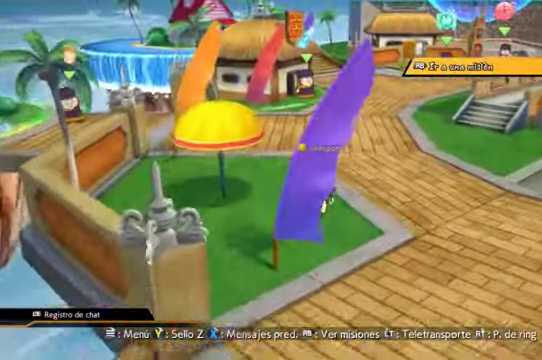
{"buttons": [], "left_stick": "left", "right_stick": "center", "events": [[233, "left_stick", "up-left"], [366, "left_stick", "left"]]}
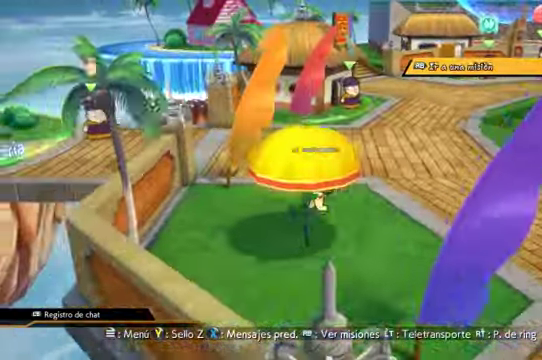
{"buttons": [], "left_stick": "right", "right_stick": "center", "events": [[166, "left_stick", "right"]]}
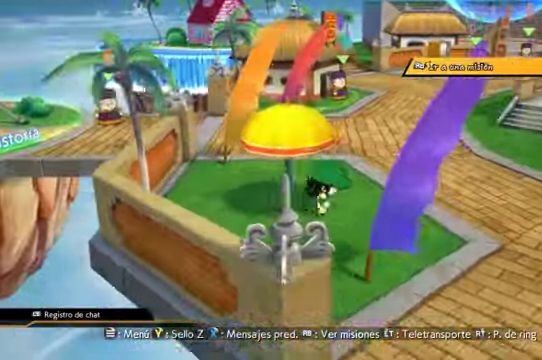
{"buttons": [], "left_stick": "up-right", "right_stick": "center", "events": [[300, "left_stick", "up-right"]]}
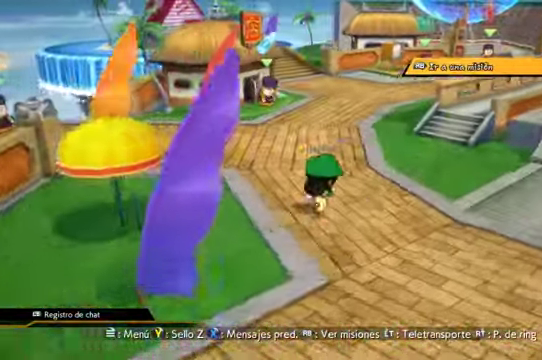
{"buttons": [], "left_stick": "up", "right_stick": "center", "events": [[133, "left_stick", "up"]]}
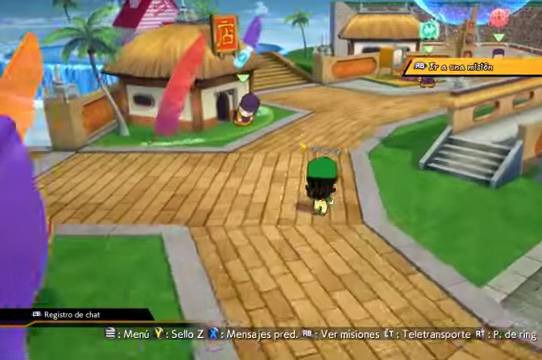
{"buttons": [], "left_stick": "up", "right_stick": "center", "events": []}